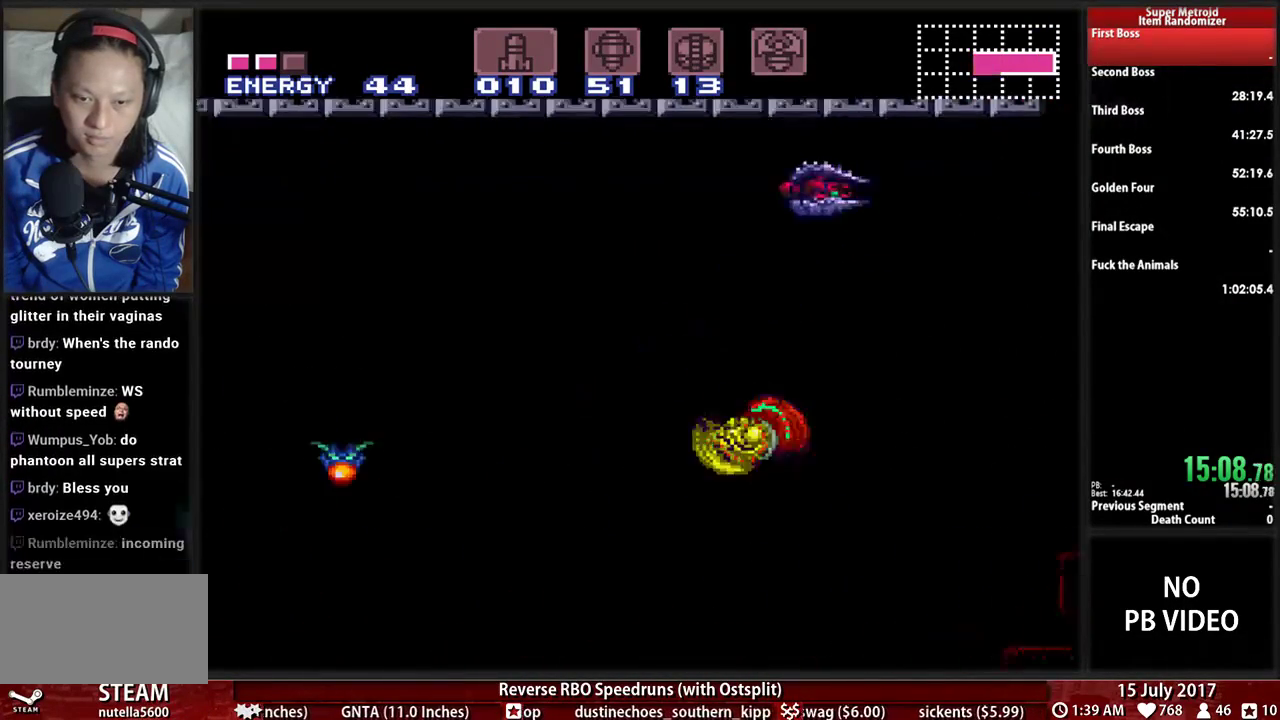
Gameplay with a controller (Nintendo layout); each line is a JSON object with the inputs held at the frame after it. "events" lists button and stick changes between this image and that frame as [ms after this image, input, new state], when the widget could be followed in between. Not read: L3 R3 SELECT START.
{"buttons": ["A", "DPAD_LEFT"], "events": [[17, "A", "down"]]}
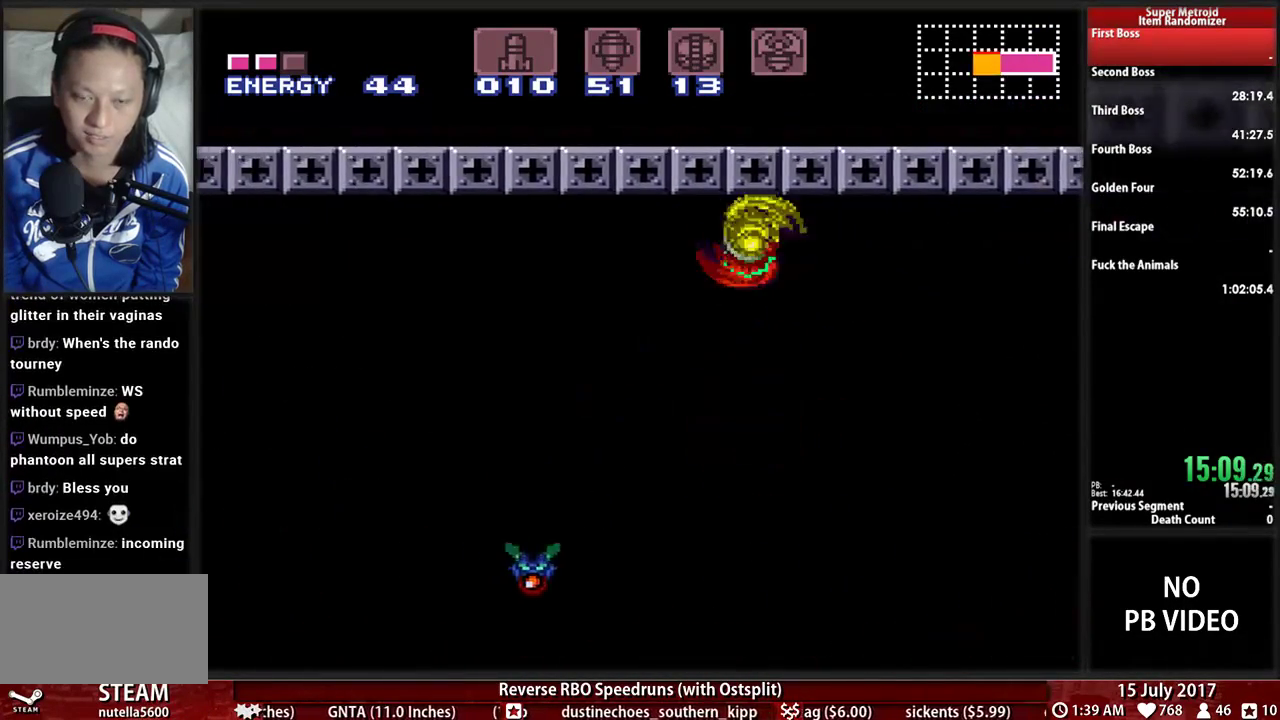
{"buttons": ["DPAD_LEFT"], "events": [[121, "A", "up"]]}
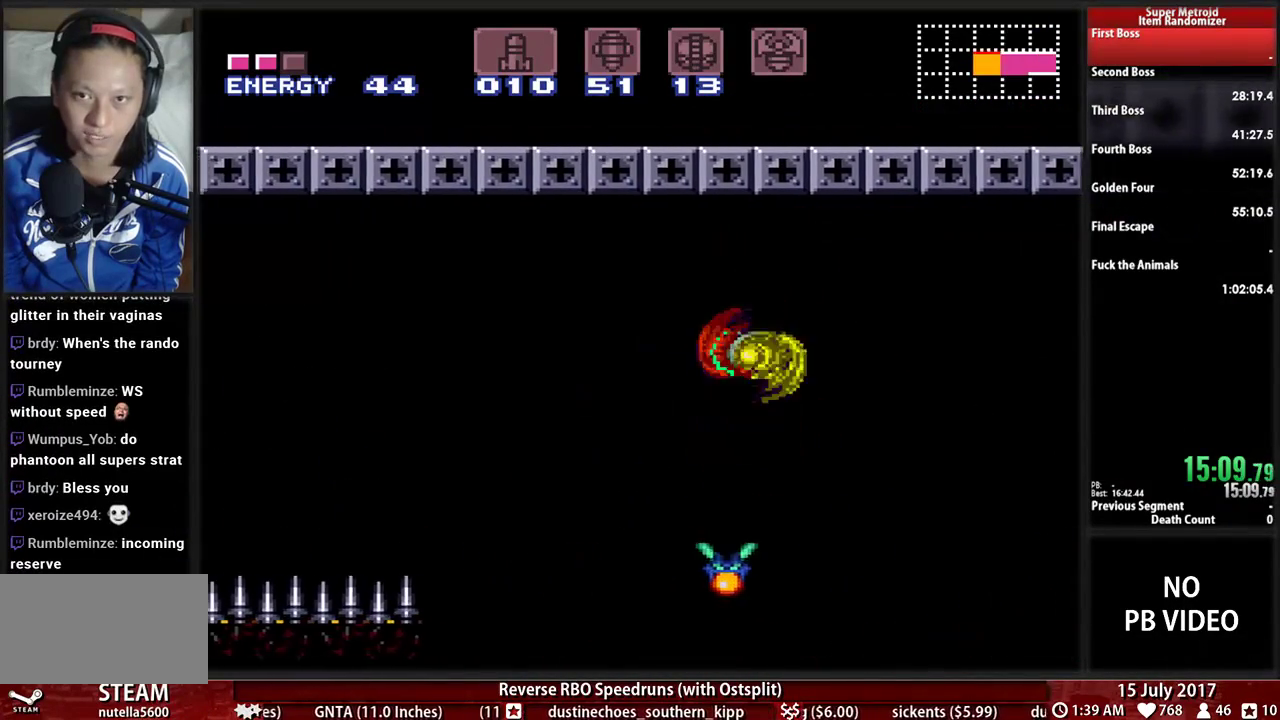
{"buttons": ["DPAD_LEFT"], "events": [[34, "A", "down"], [241, "A", "up"], [362, "Y", "down"], [466, "Y", "up"]]}
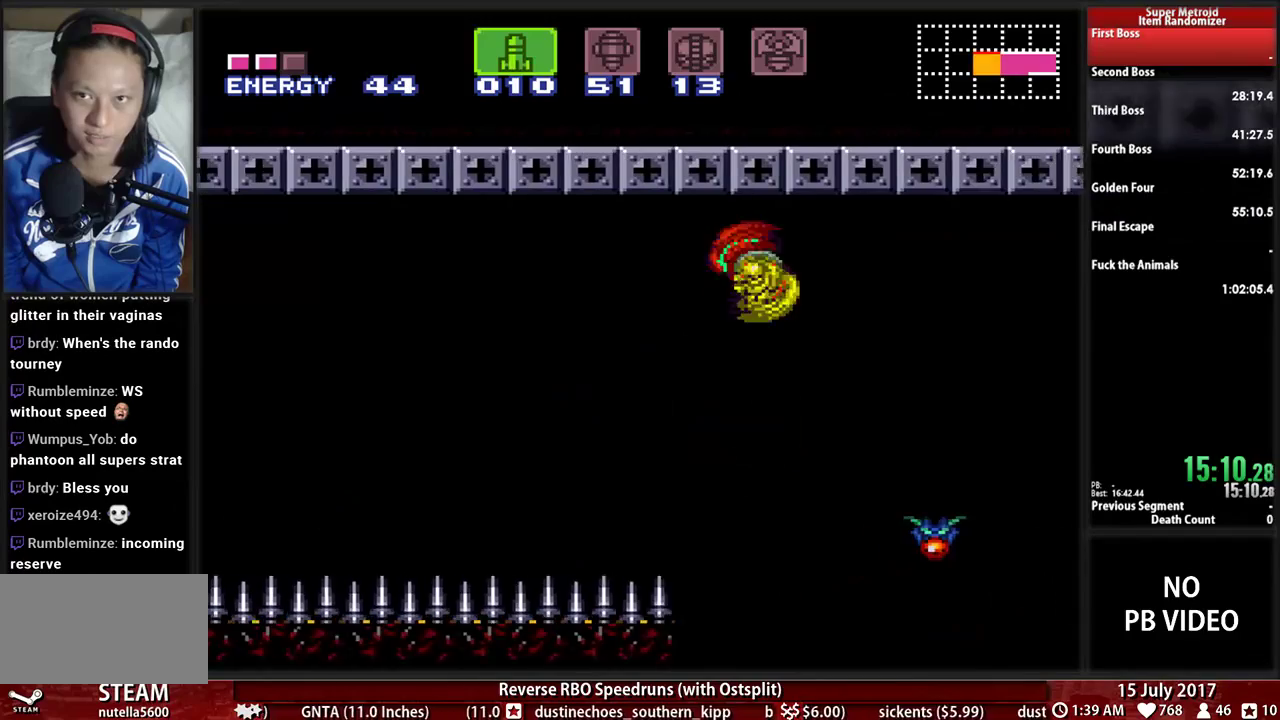
{"buttons": ["DPAD_LEFT"], "events": [[69, "Y", "down"], [172, "Y", "up"], [293, "A", "down"], [466, "A", "up"]]}
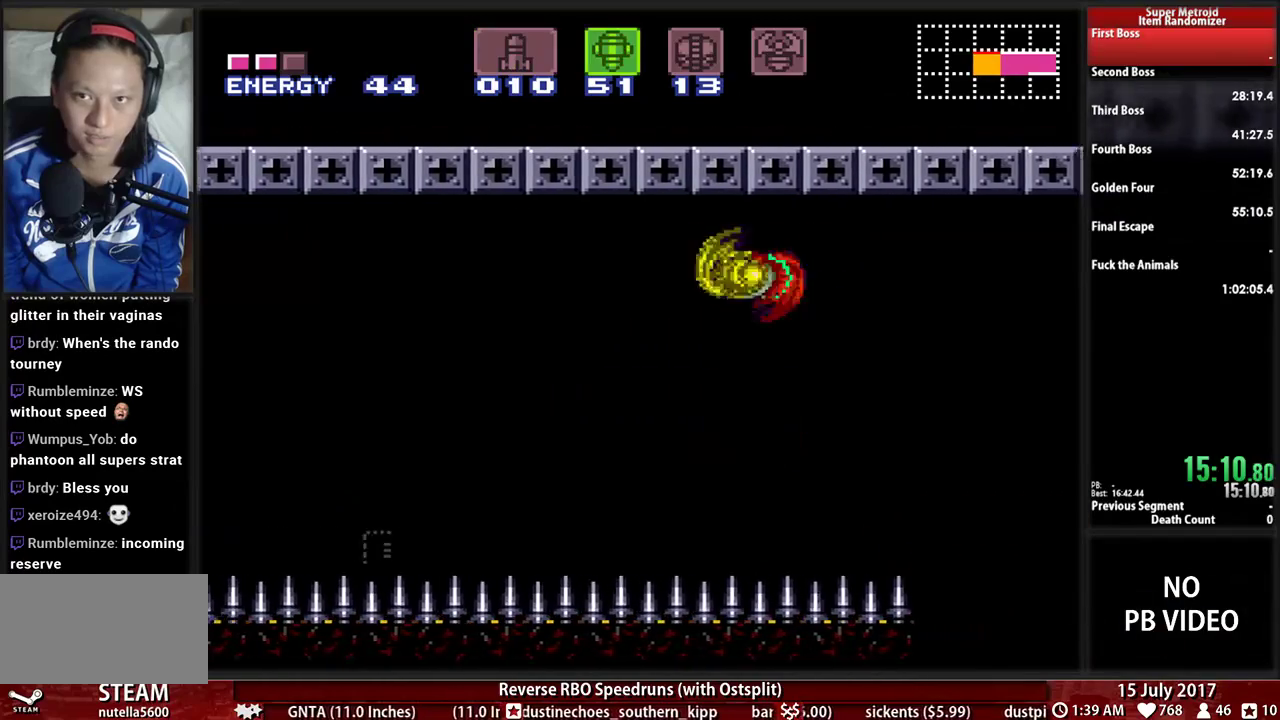
{"buttons": ["A", "DPAD_LEFT"]}
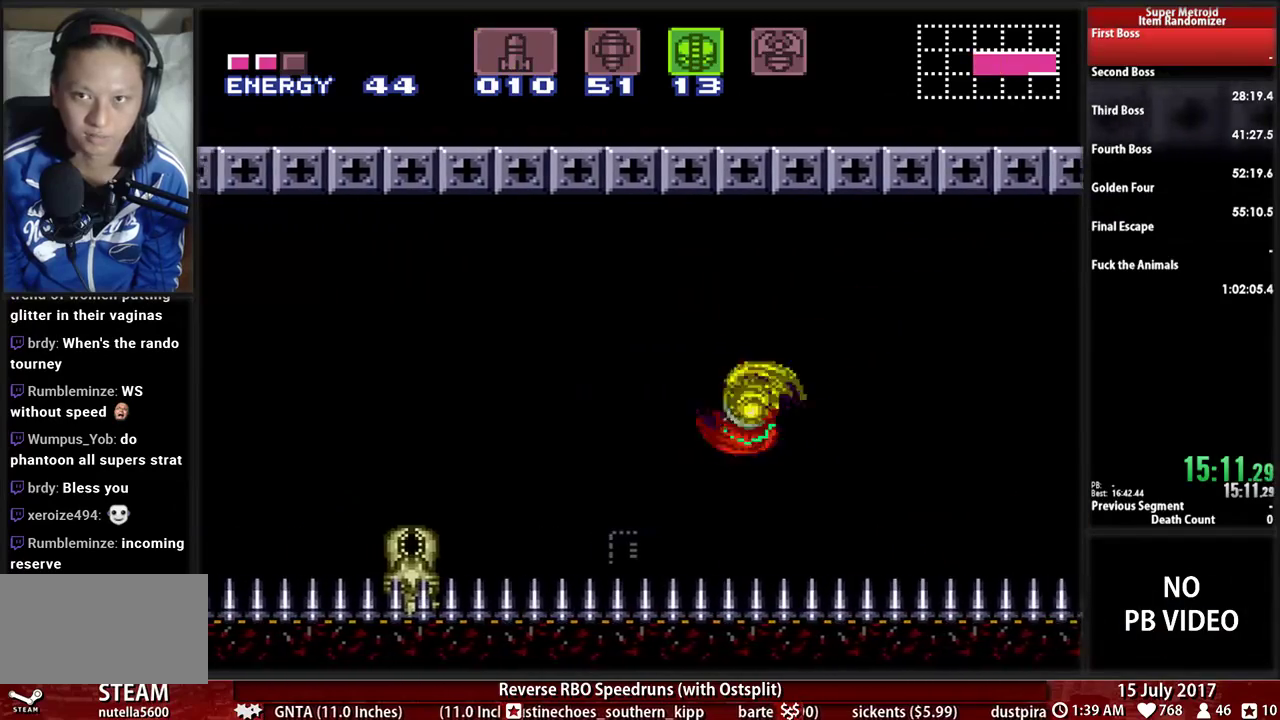
{"buttons": ["DPAD_LEFT"], "events": [[190, "A", "up"], [276, "Y", "down"], [414, "Y", "up"]]}
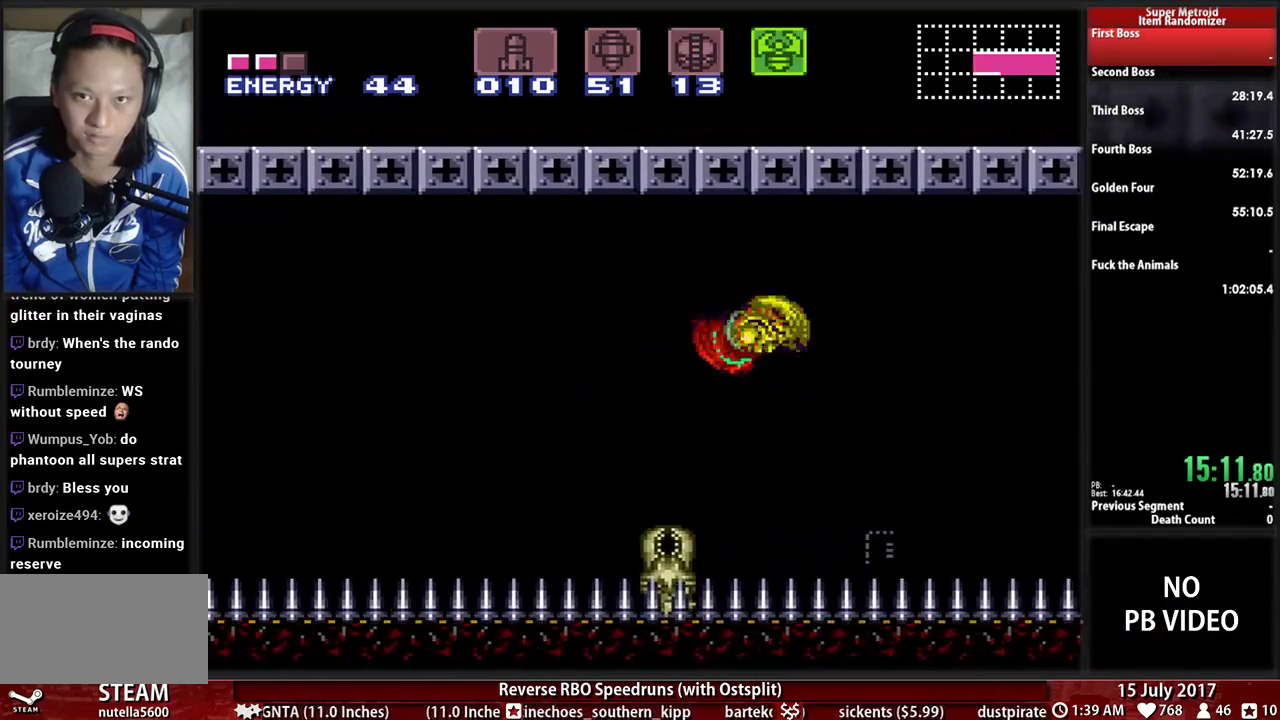
{"buttons": ["DPAD_LEFT"], "events": [[155, "A", "down"], [310, "A", "up"]]}
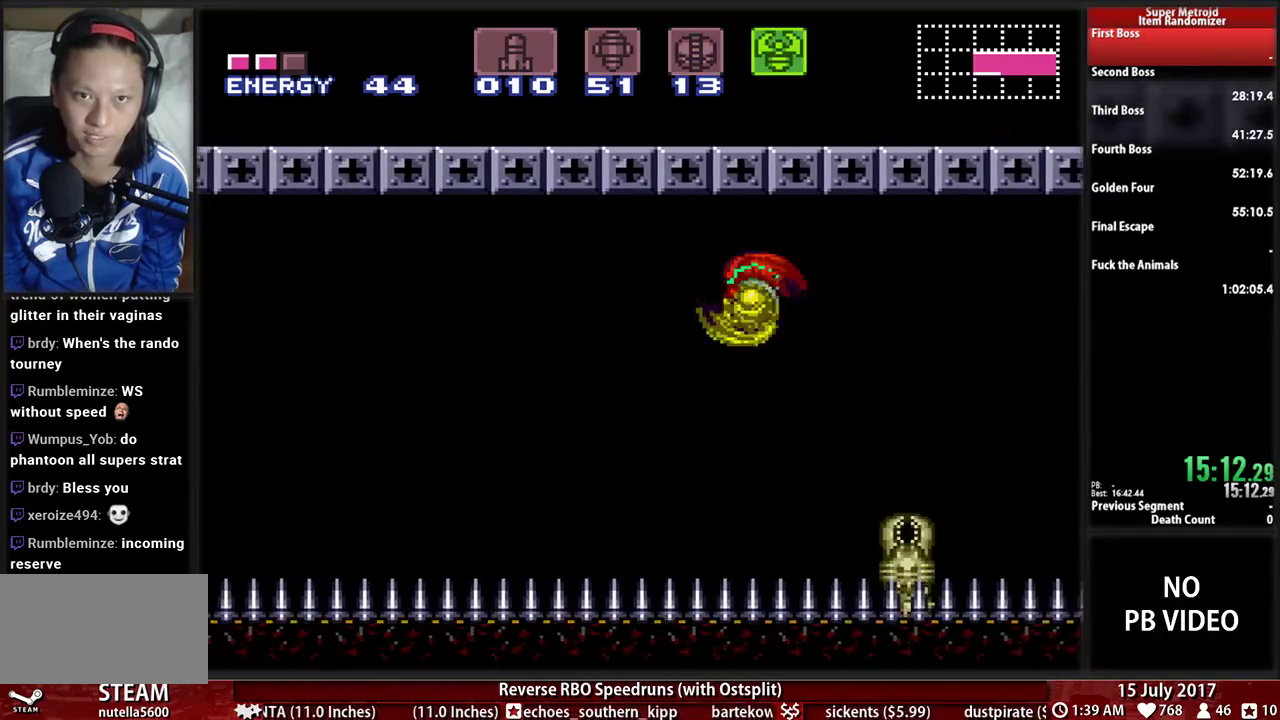
{"buttons": ["A", "DPAD_LEFT"], "events": [[259, "A", "down"]]}
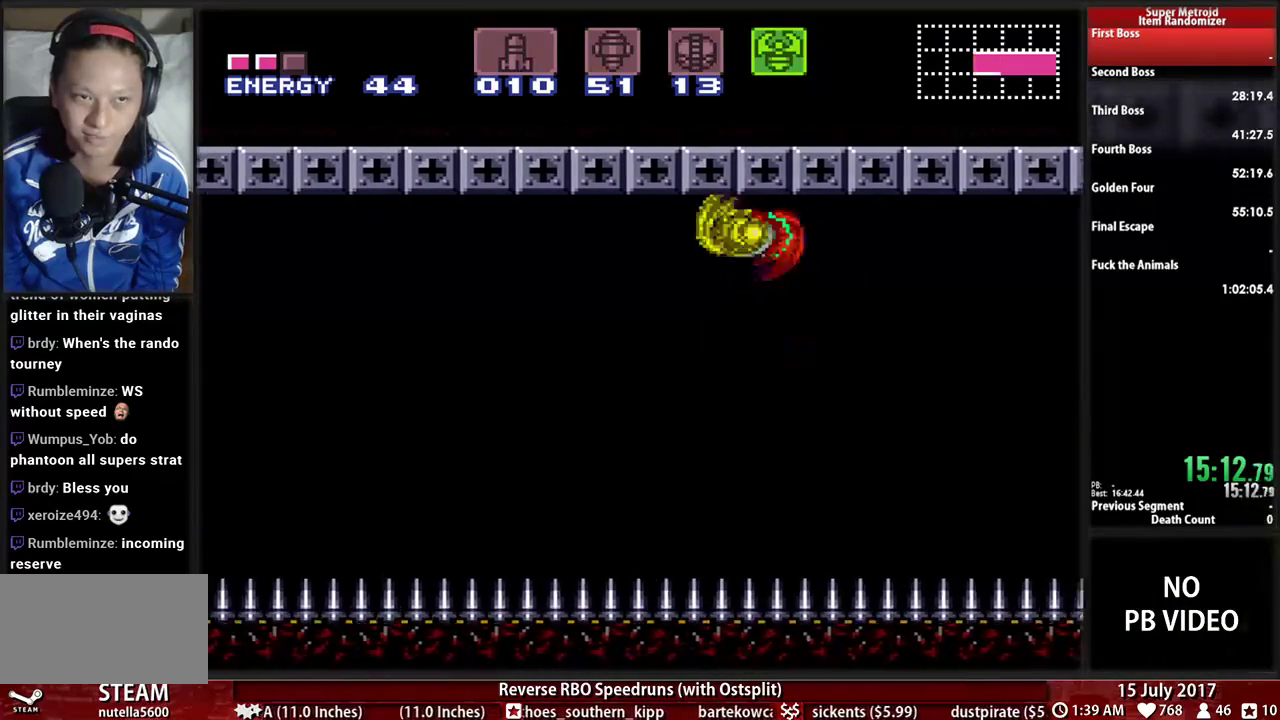
{"buttons": ["A", "DPAD_LEFT"], "events": [[52, "A", "up"], [431, "A", "down"]]}
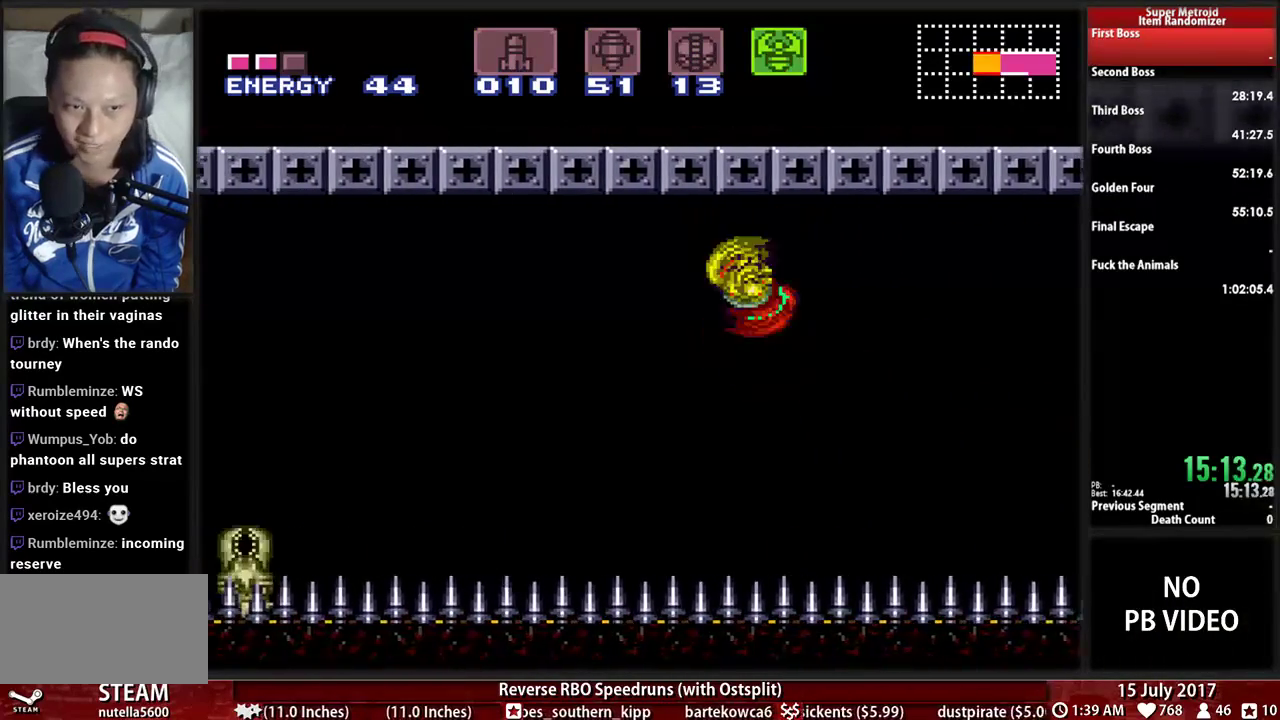
{"buttons": ["DPAD_LEFT"]}
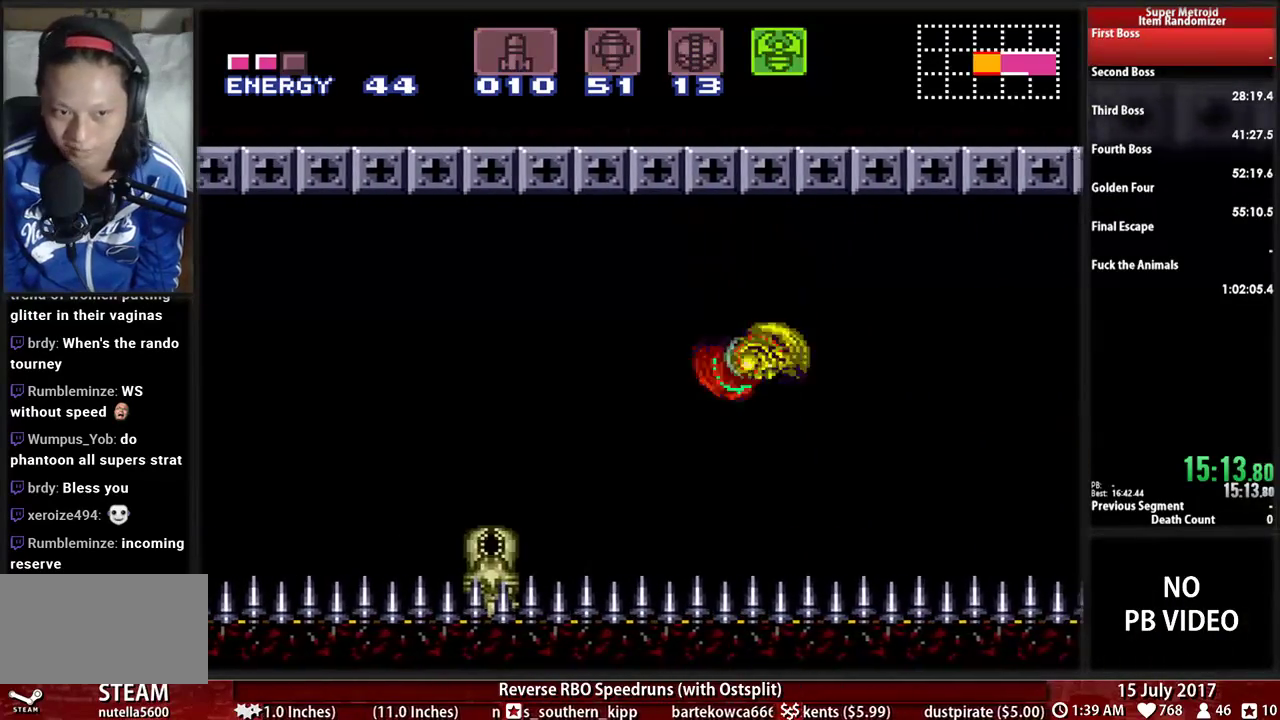
{"buttons": ["DPAD_LEFT"], "events": [[34, "A", "down"], [293, "A", "up"]]}
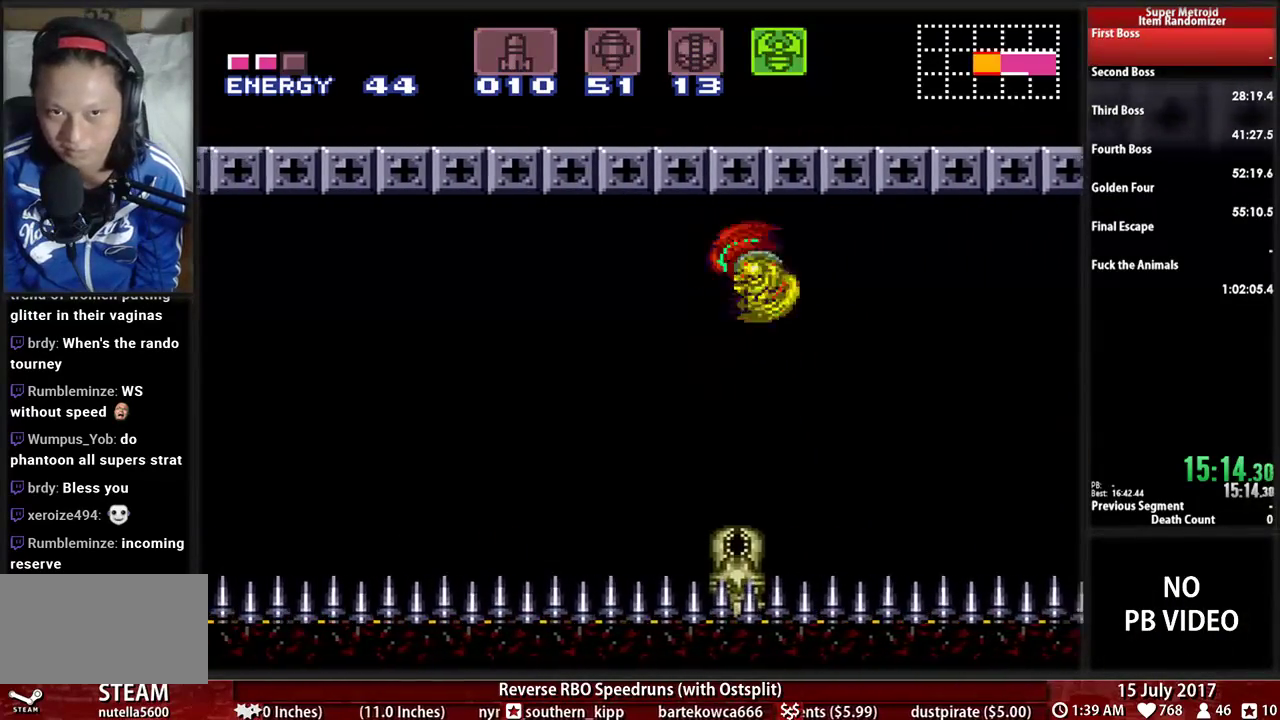
{"buttons": ["DPAD_LEFT"], "events": [[259, "A", "down"], [362, "A", "up"]]}
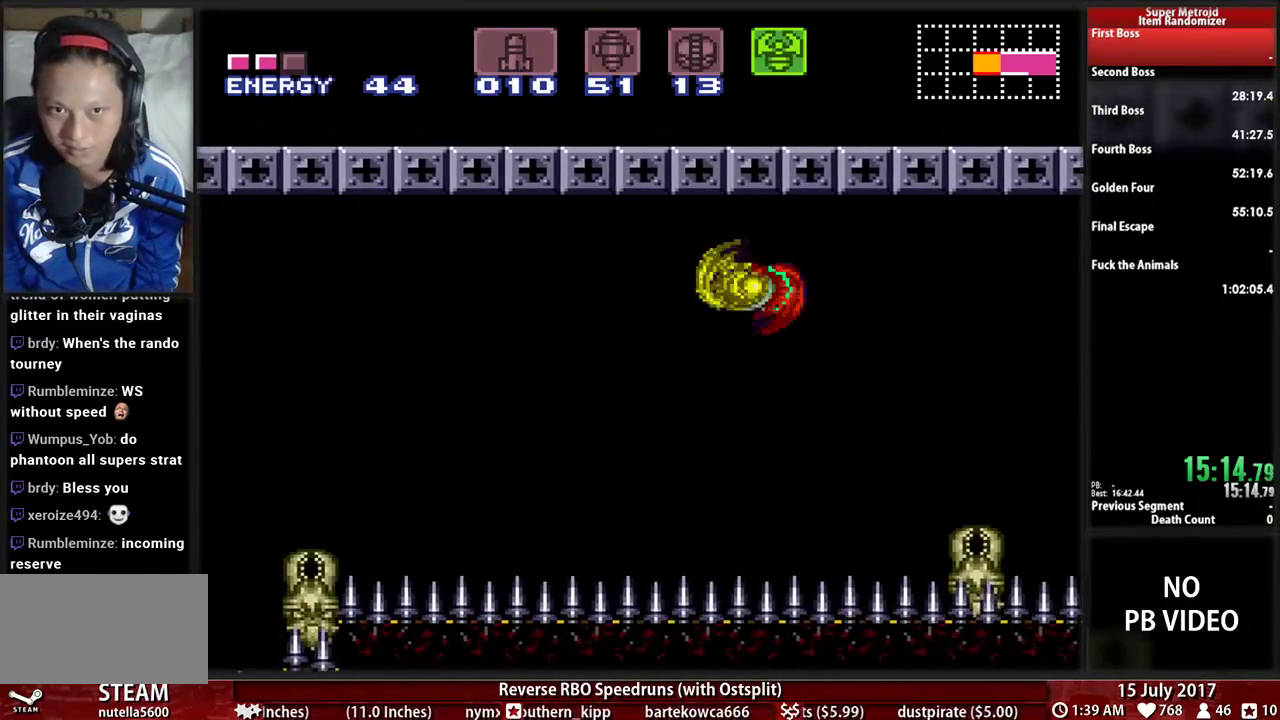
{"buttons": ["DPAD_LEFT"], "events": [[310, "A", "down"], [483, "A", "up"]]}
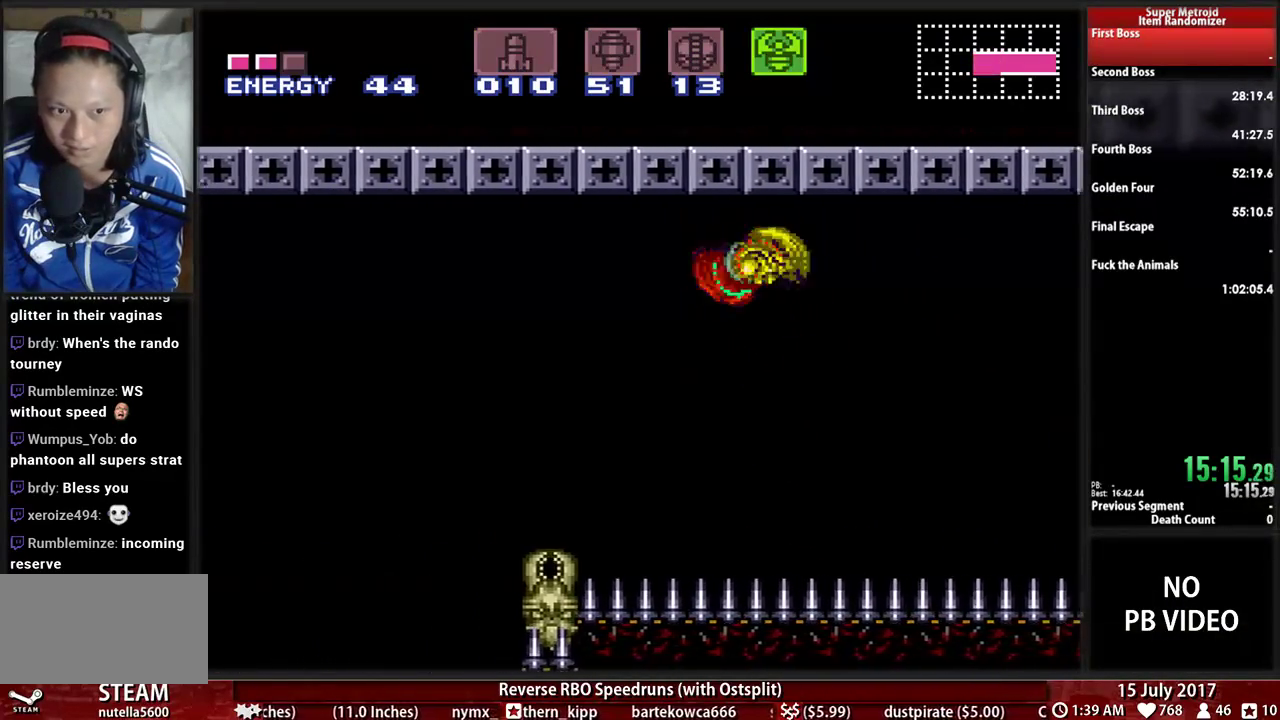
{"buttons": ["DPAD_LEFT"], "events": []}
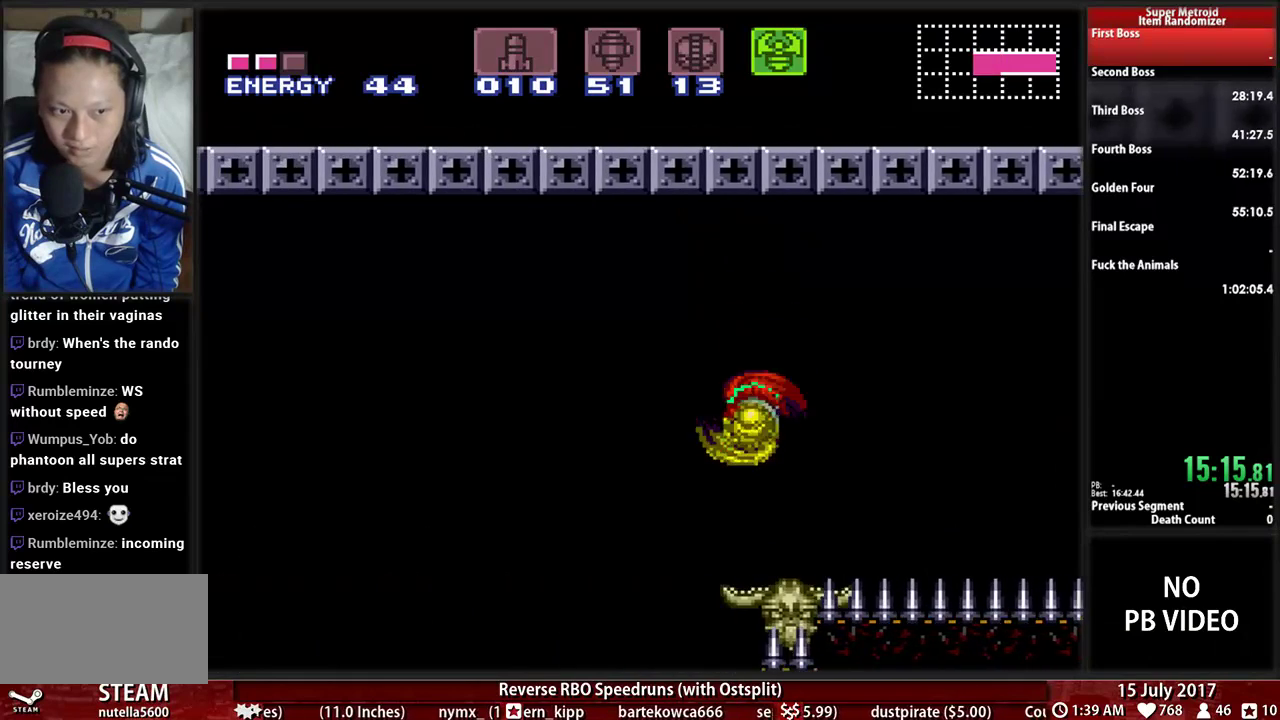
{"buttons": ["DPAD_LEFT"], "events": [[17, "A", "down"], [224, "A", "up"]]}
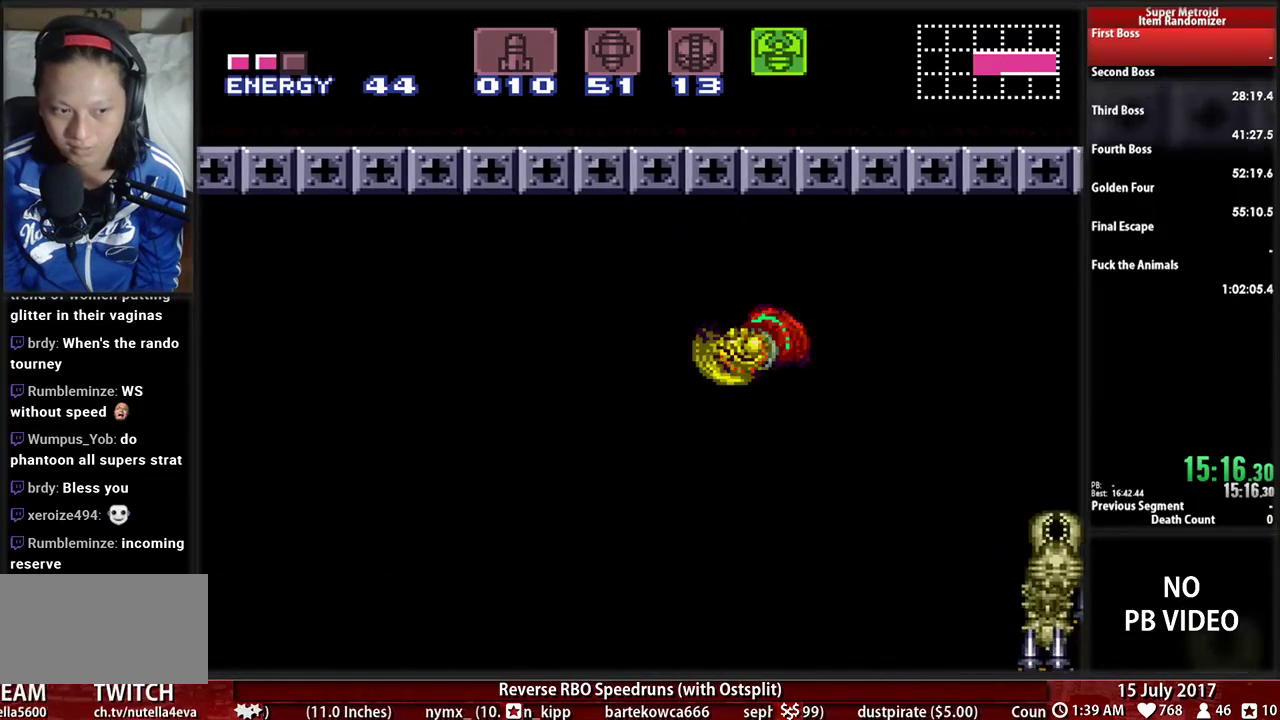
{"buttons": ["DPAD_LEFT"], "events": [[224, "A", "down"], [379, "A", "up"]]}
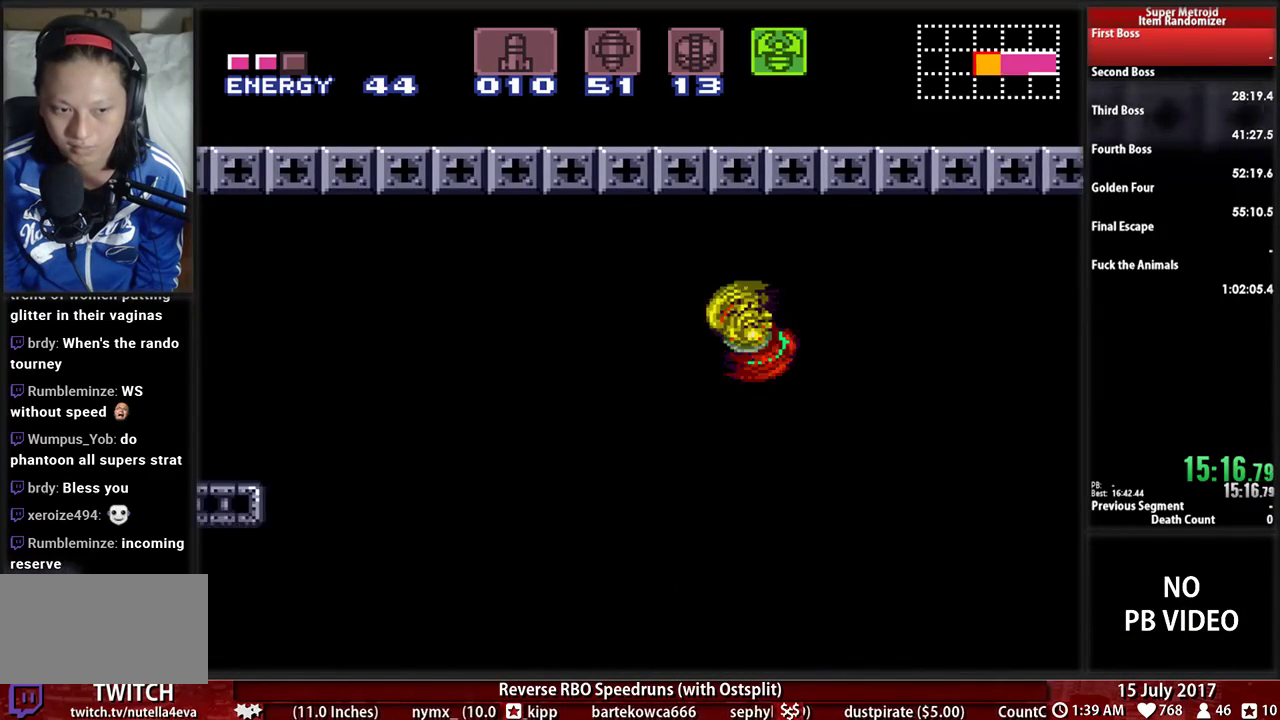
{"buttons": ["A", "DPAD_LEFT"], "events": [[414, "A", "down"]]}
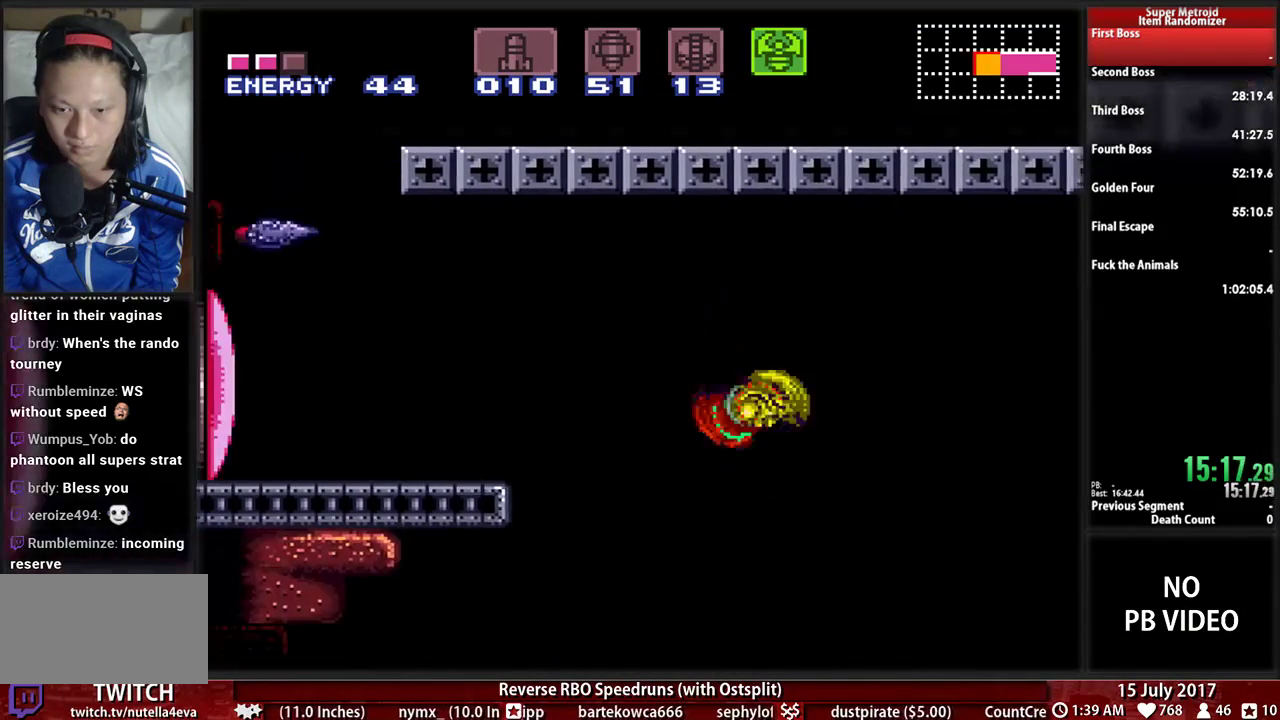
{"buttons": ["DPAD_LEFT"], "events": [[121, "A", "up"]]}
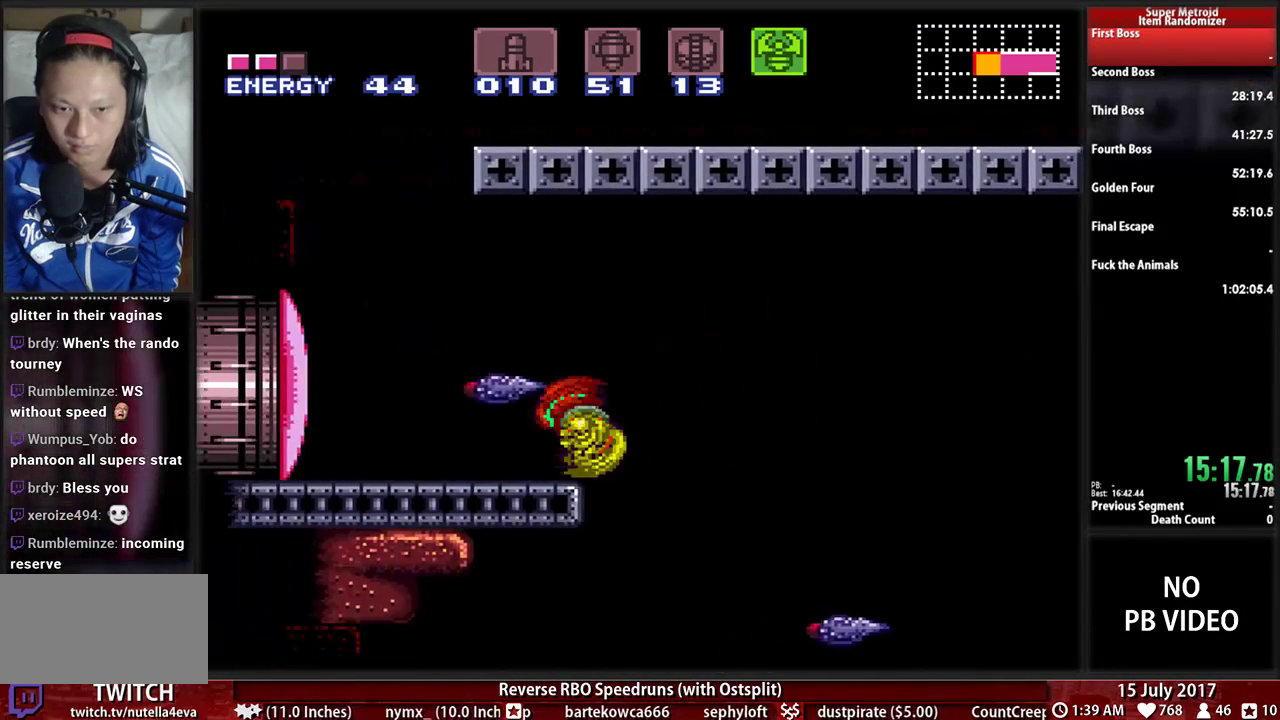
{"buttons": [], "events": [[86, "X", "down"], [259, "X", "up"], [466, "DPAD_LEFT", "up"]]}
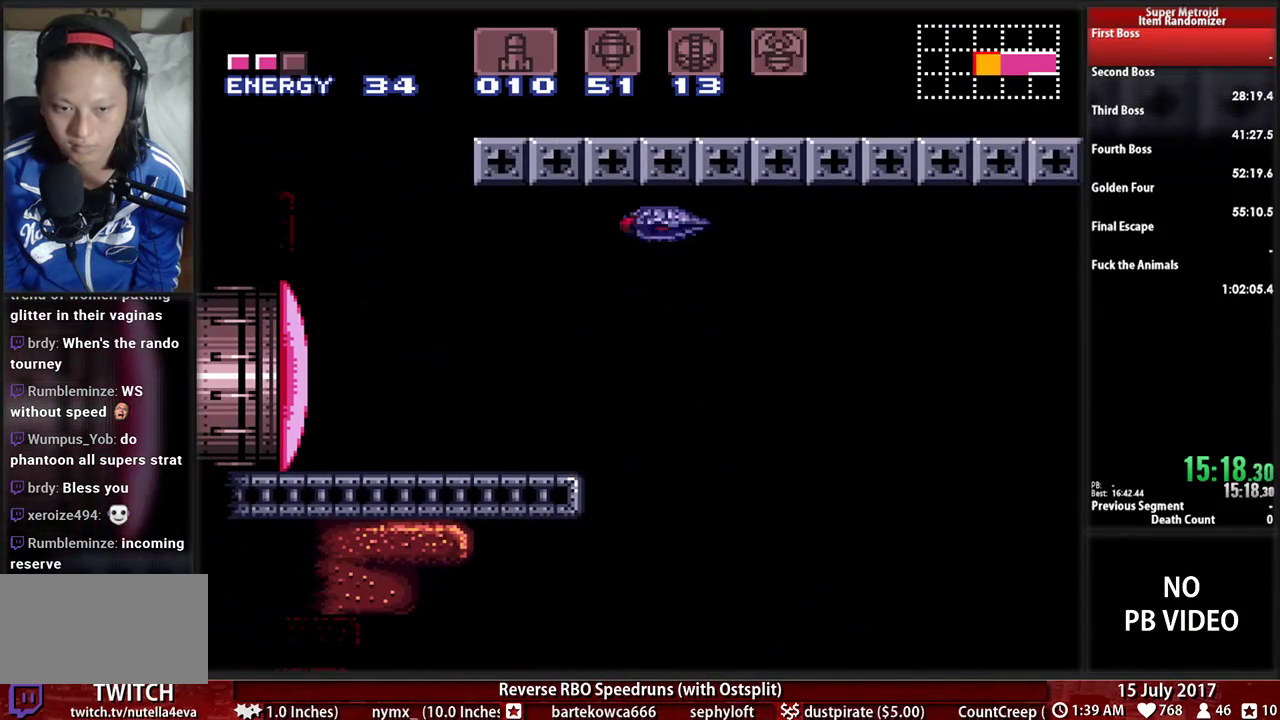
{"buttons": ["X"], "events": [[207, "Y", "down"], [328, "Y", "up"], [431, "X", "down"]]}
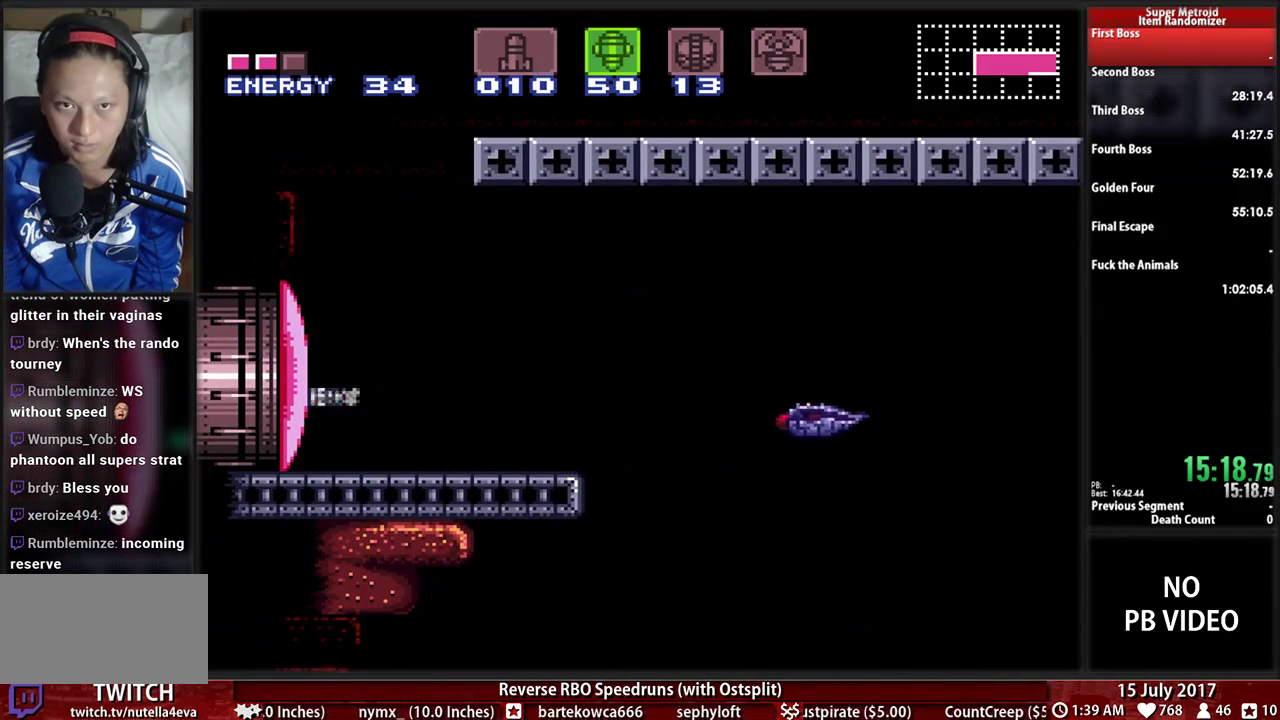
{"buttons": ["B", "X", "DPAD_LEFT"], "events": [[34, "X", "up"], [138, "B", "down"], [241, "DPAD_LEFT", "down"], [431, "X", "down"]]}
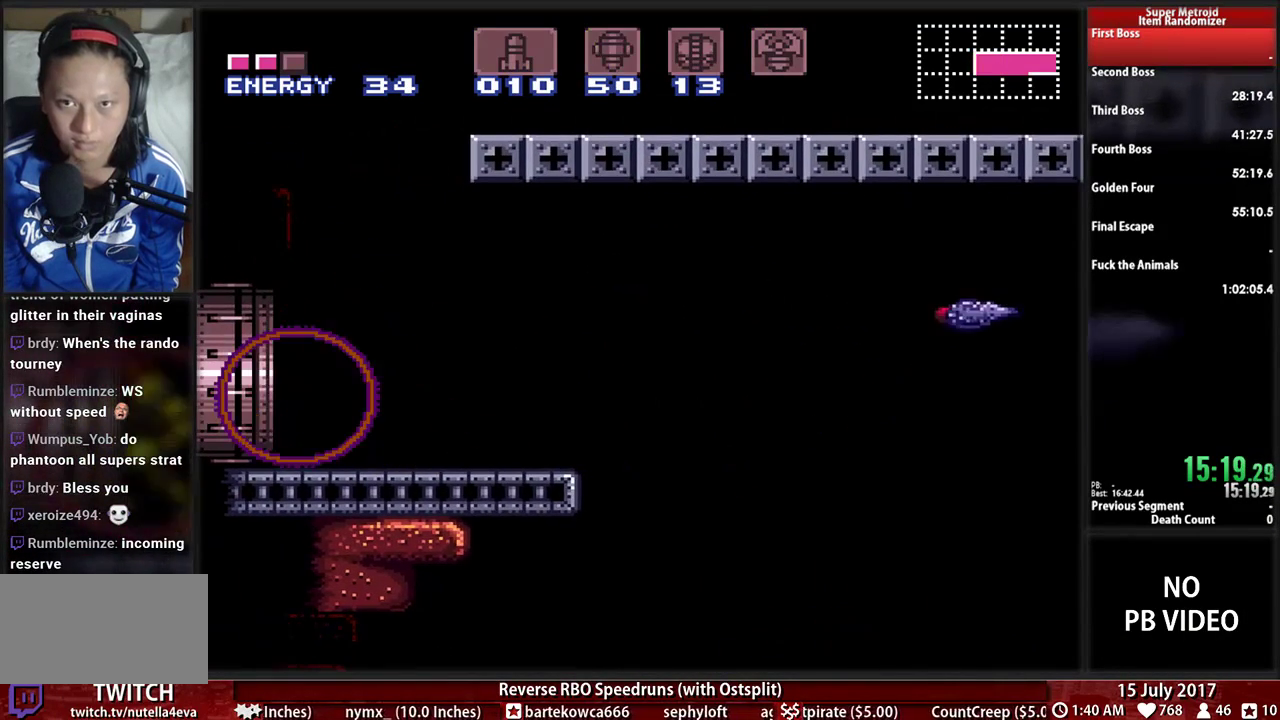
{"buttons": ["B", "DPAD_LEFT"], "events": [[103, "X", "up"]]}
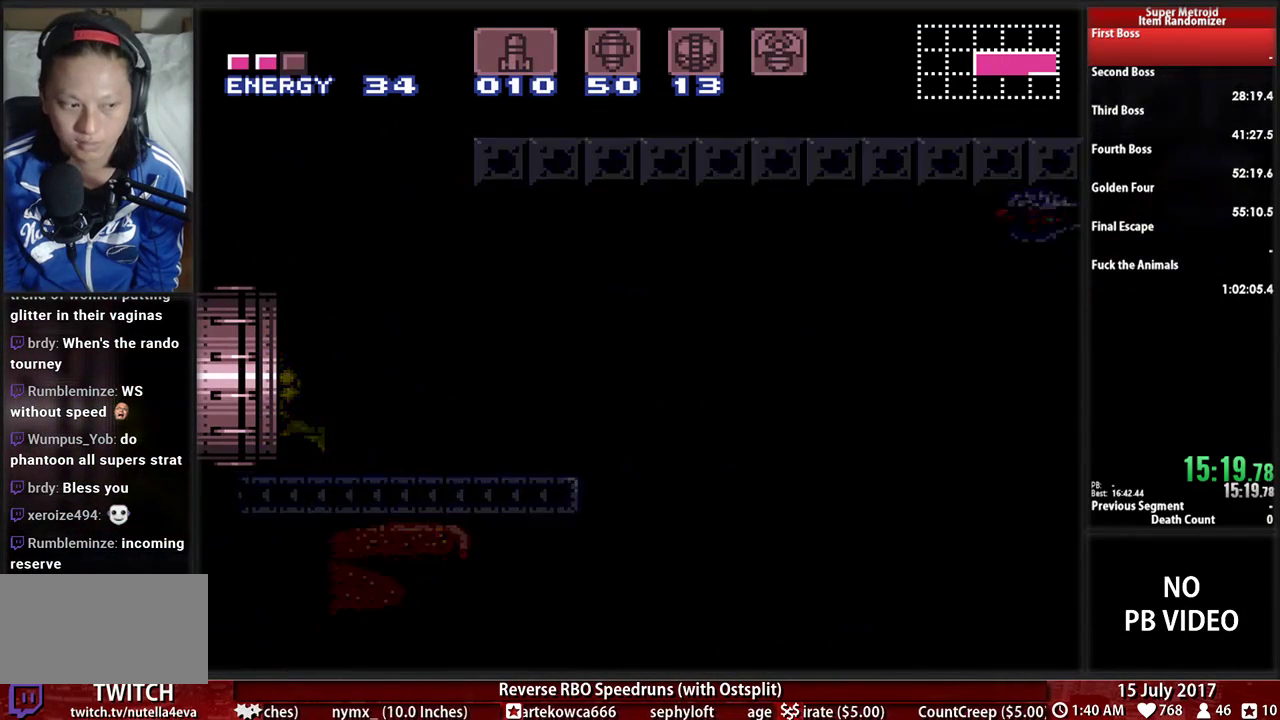
{"buttons": ["B", "DPAD_LEFT"], "events": []}
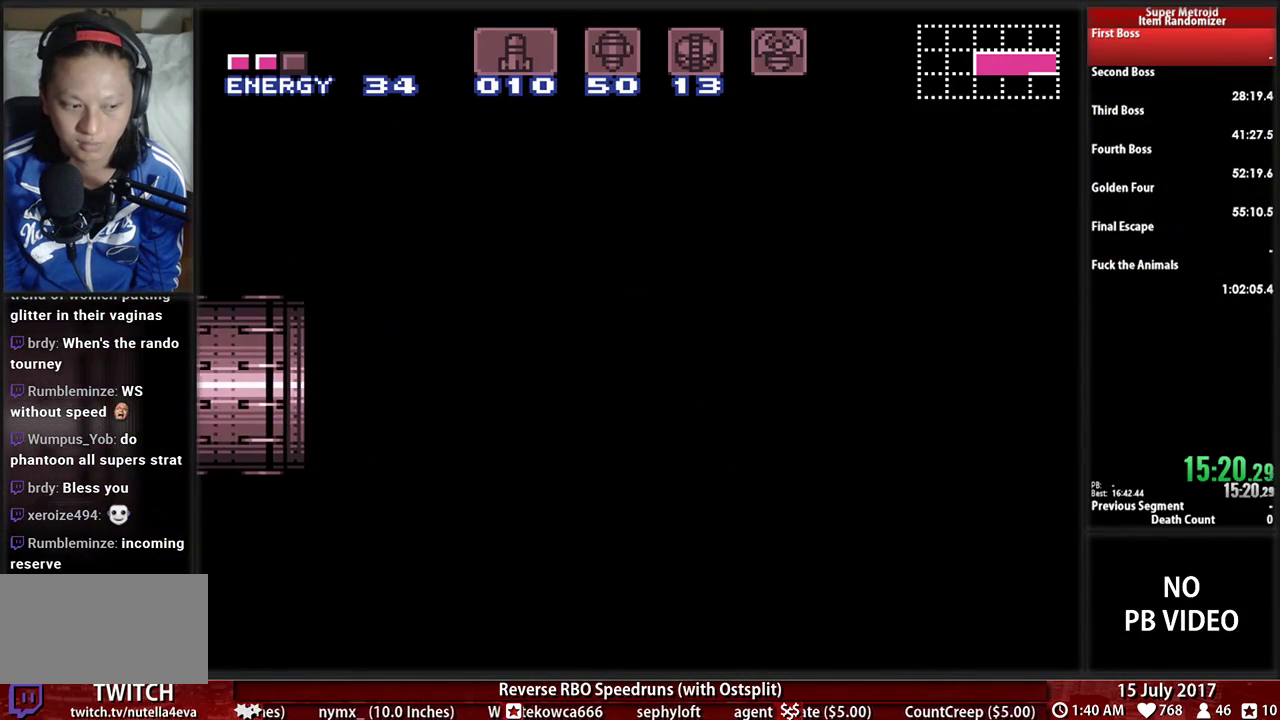
{"buttons": ["B", "DPAD_LEFT"], "events": []}
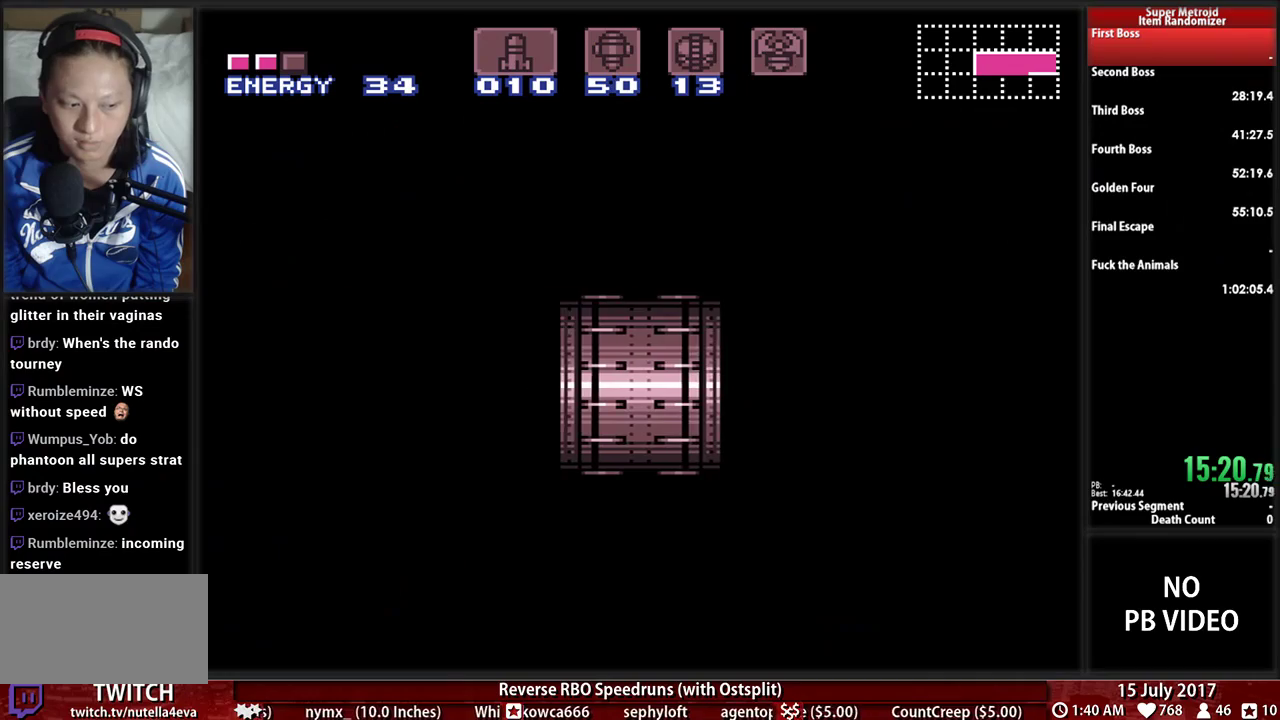
{"buttons": ["B", "DPAD_LEFT"], "events": []}